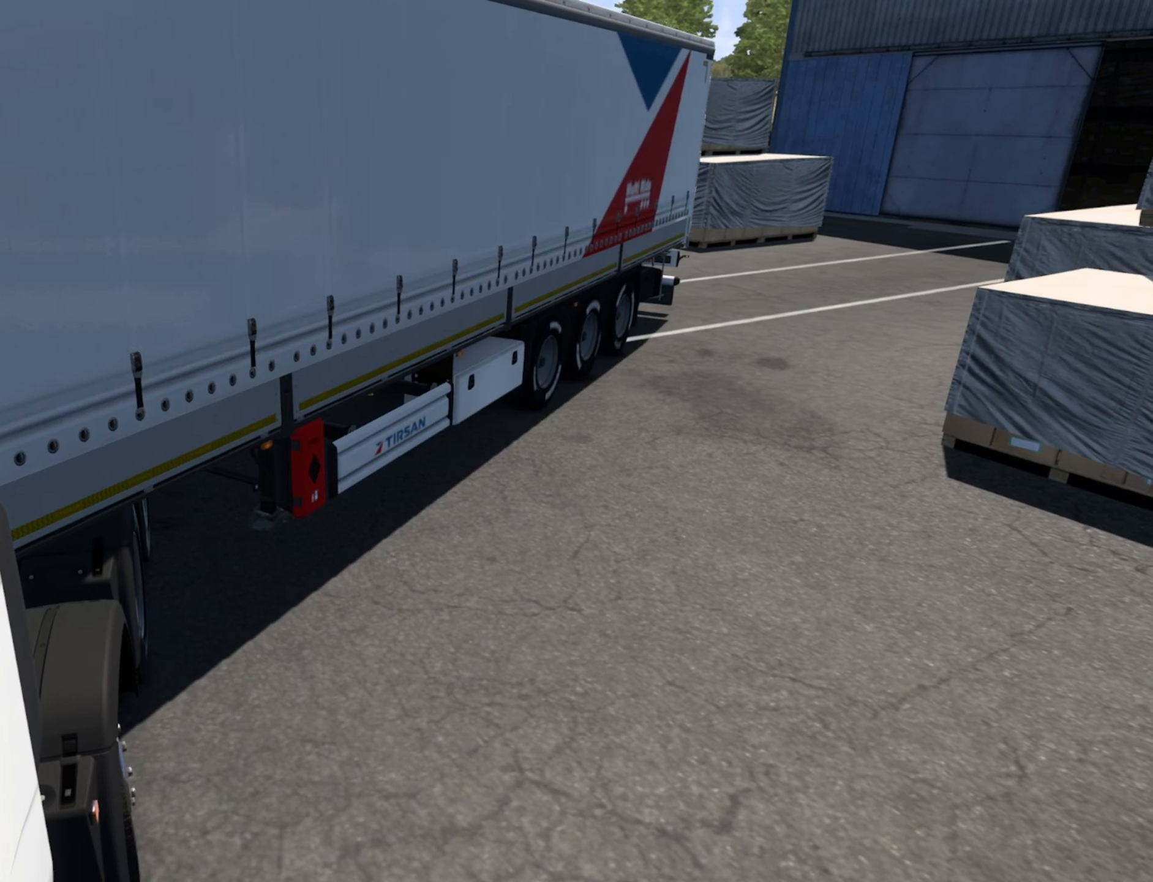
Gameplay with a controller (PlayStation layout); each line is a JSON object with the inputs held at the frame after it. "events" lists button and stick changes between this image and that frame as [ms after this image, input, new state], when the widget could be followed in between. Not read: right_stick.
{"buttons": [], "left_stick": "left", "events": []}
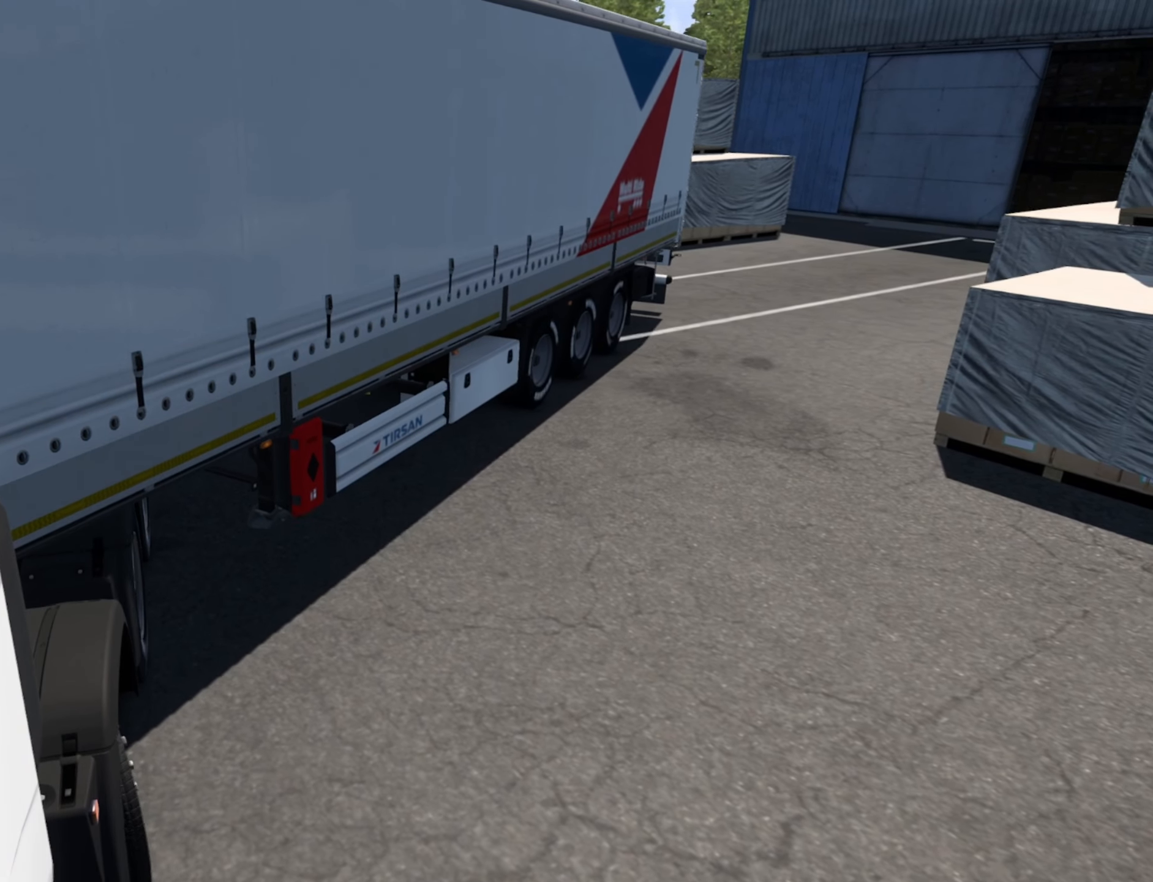
{"buttons": [], "left_stick": "center", "events": [[233, "left_stick", "center"]]}
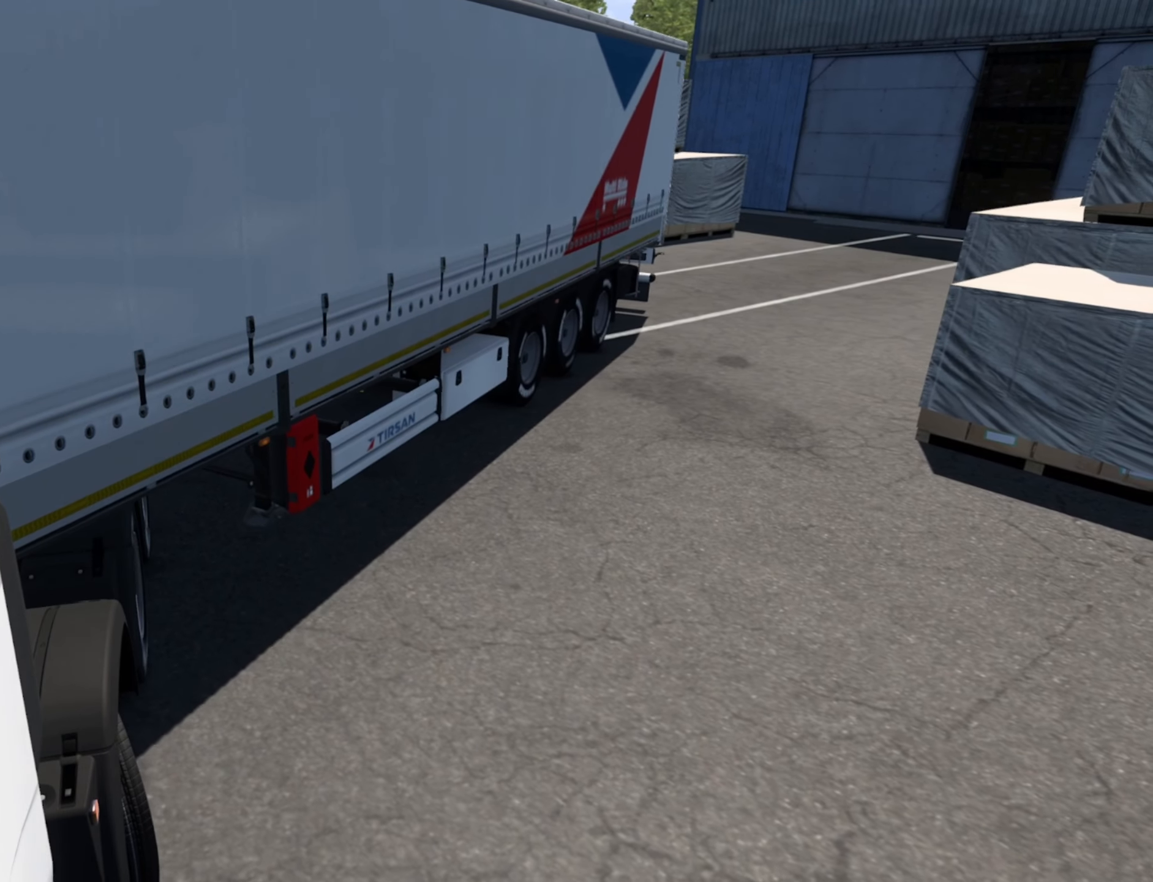
{"buttons": [], "left_stick": "center", "events": []}
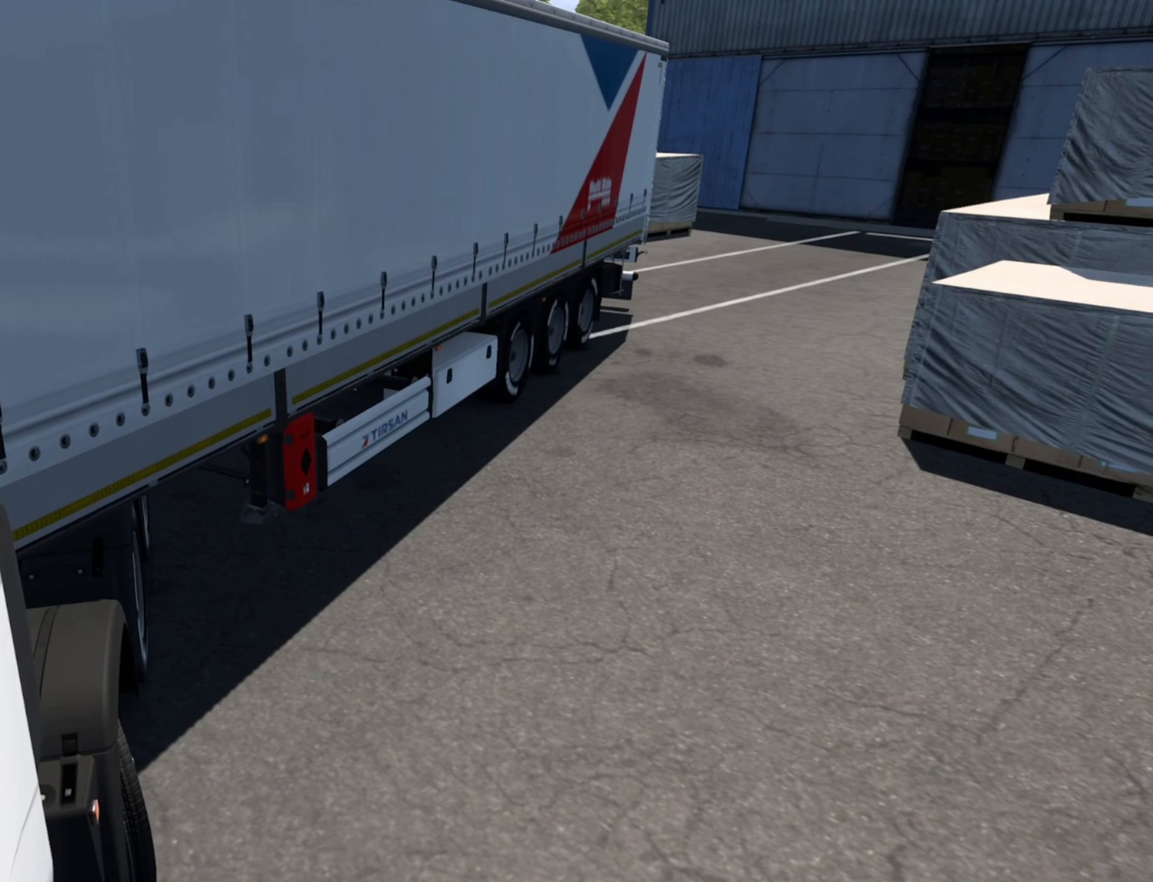
{"buttons": [], "left_stick": "left", "events": [[167, "left_stick", "left"]]}
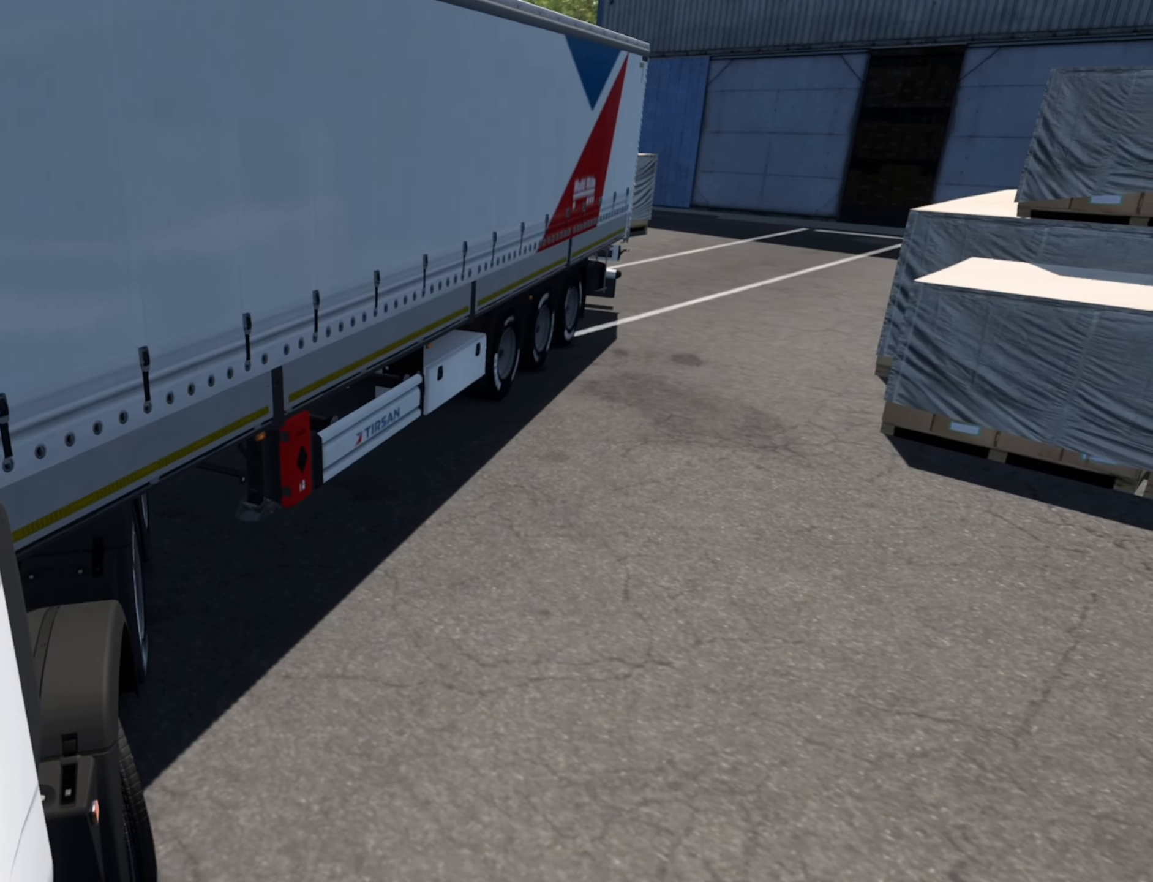
{"buttons": [], "left_stick": "left", "events": []}
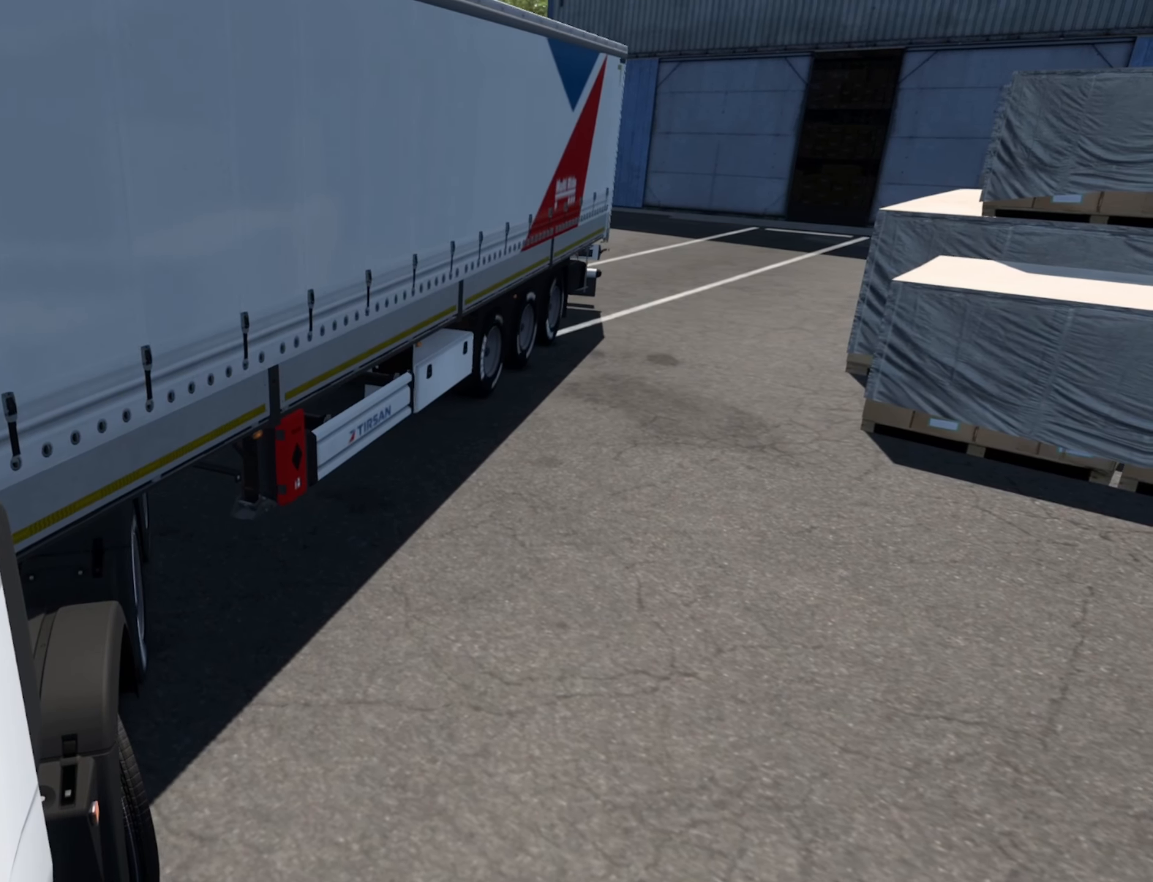
{"buttons": [], "left_stick": "left", "events": []}
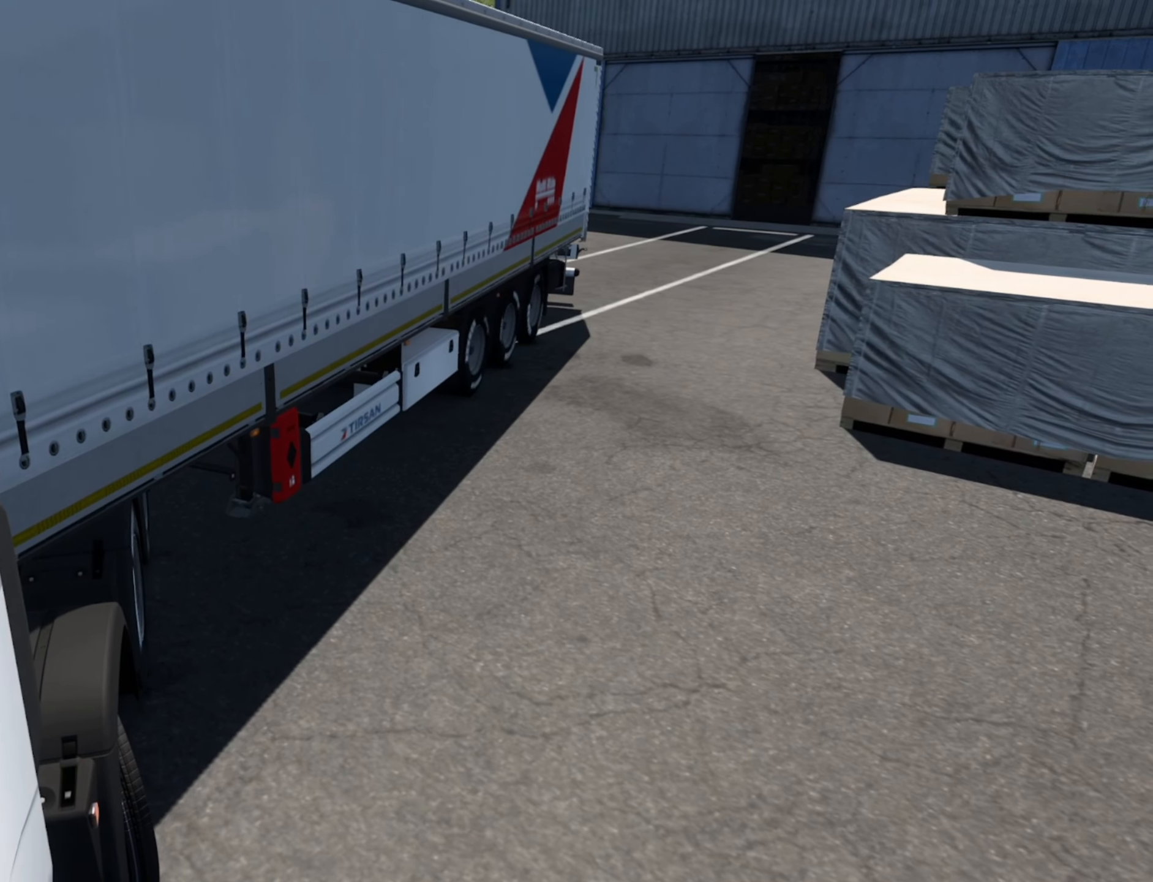
{"buttons": [], "left_stick": "left", "events": []}
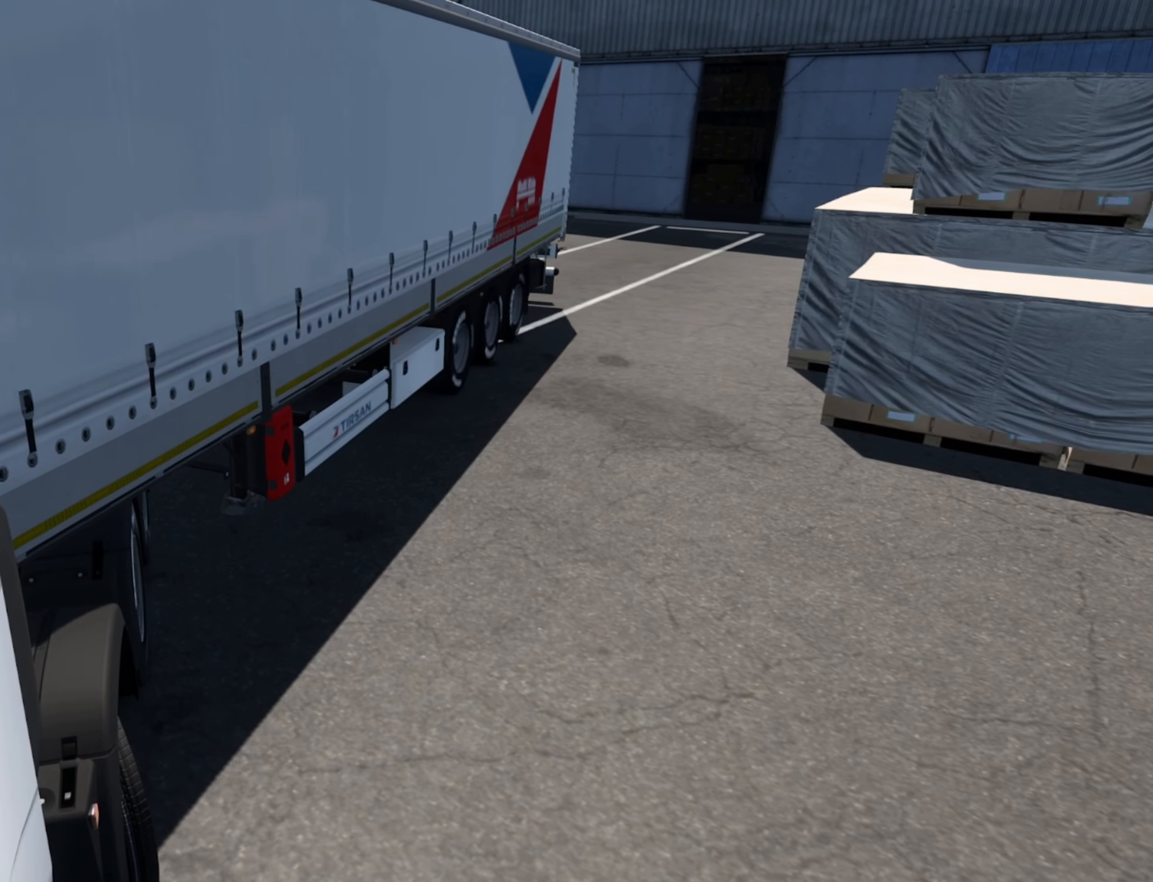
{"buttons": [], "left_stick": "left", "events": []}
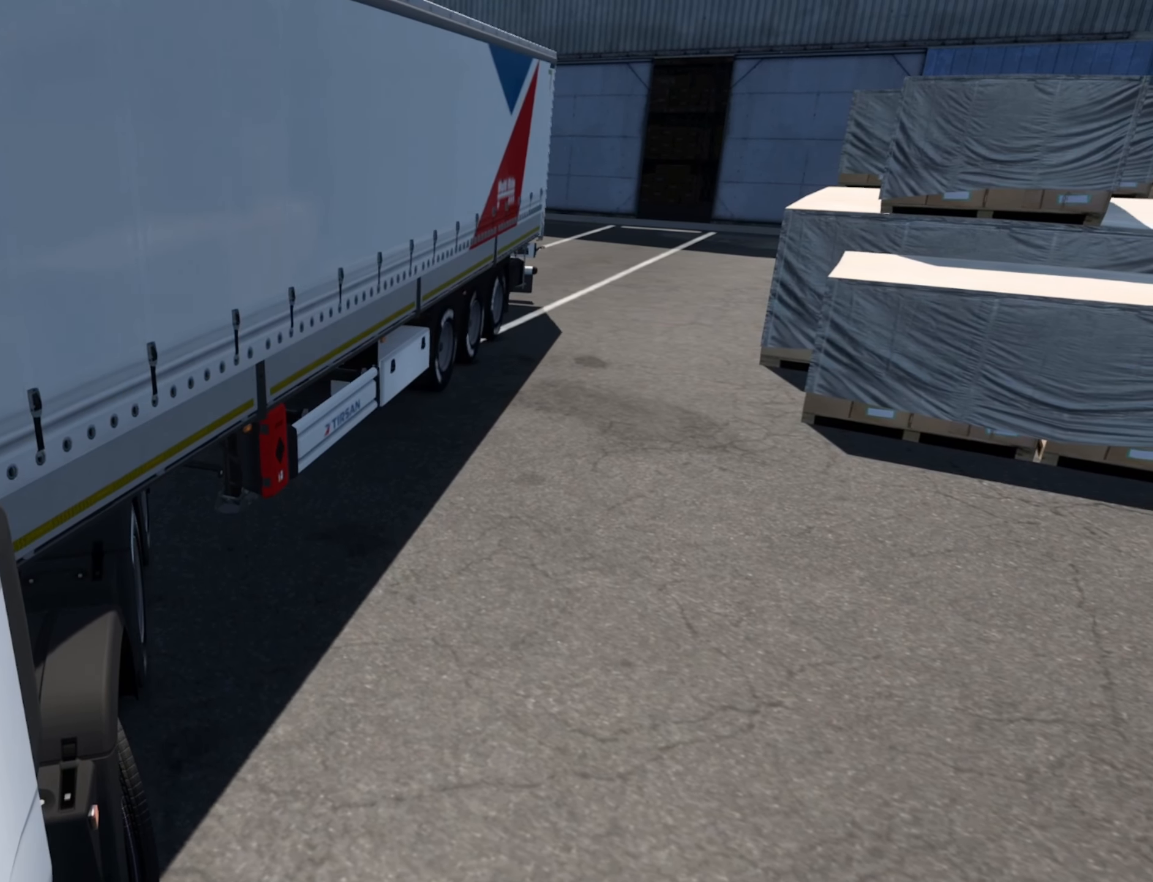
{"buttons": [], "left_stick": "left", "events": []}
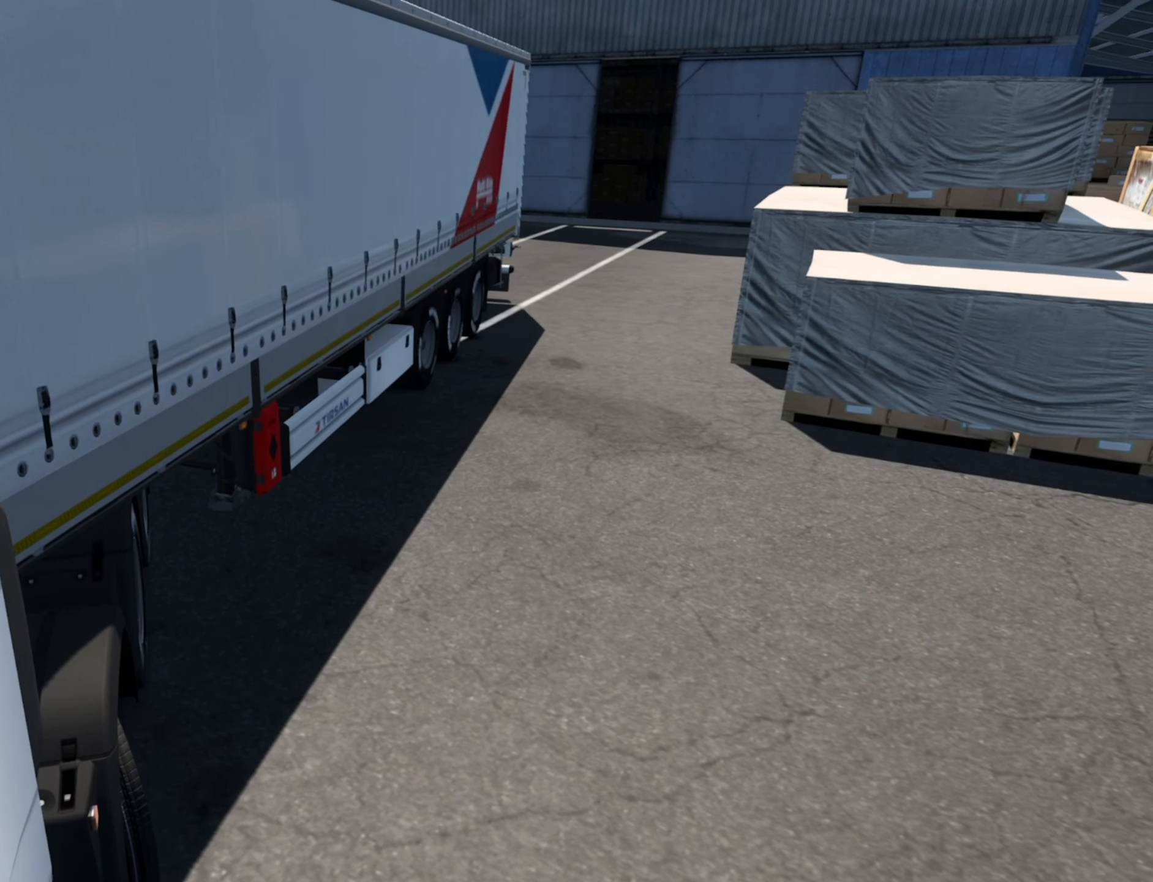
{"buttons": [], "left_stick": "left", "events": []}
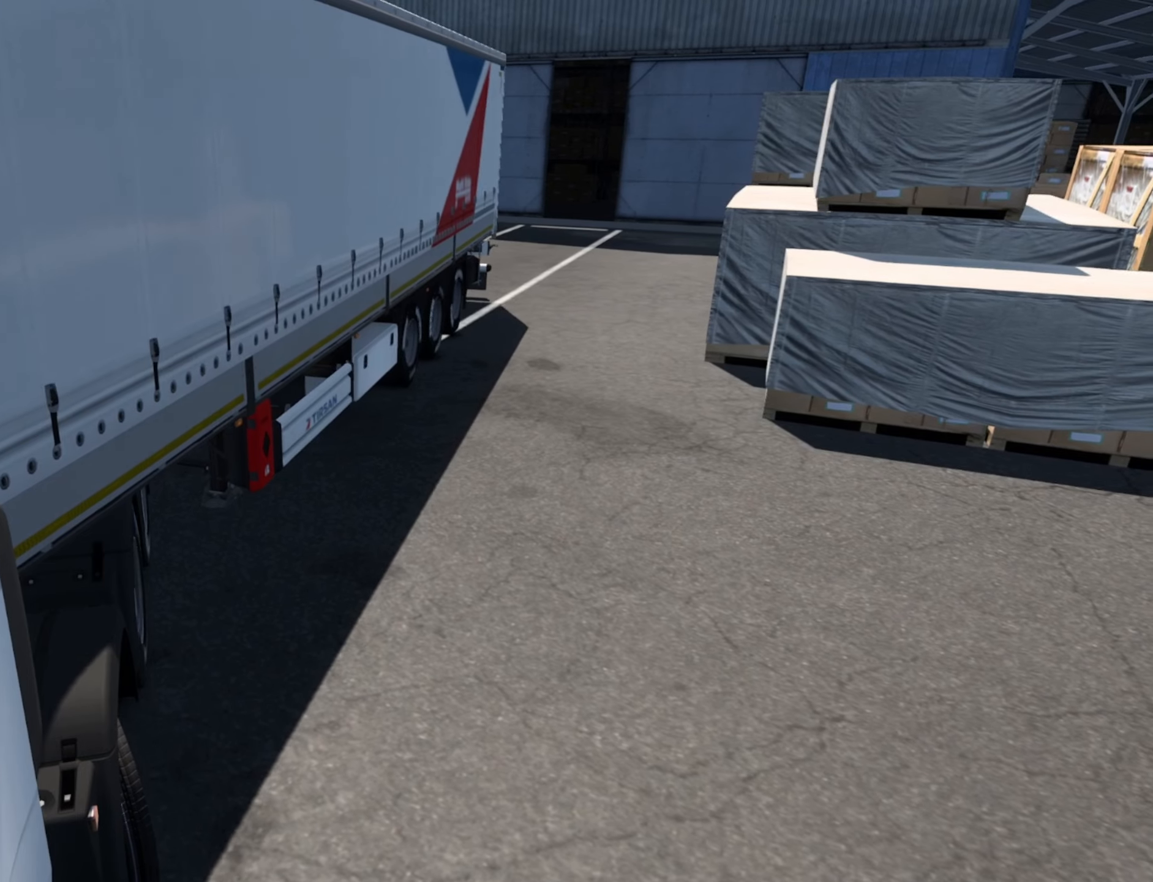
{"buttons": [], "left_stick": "center", "events": [[300, "left_stick", "center"]]}
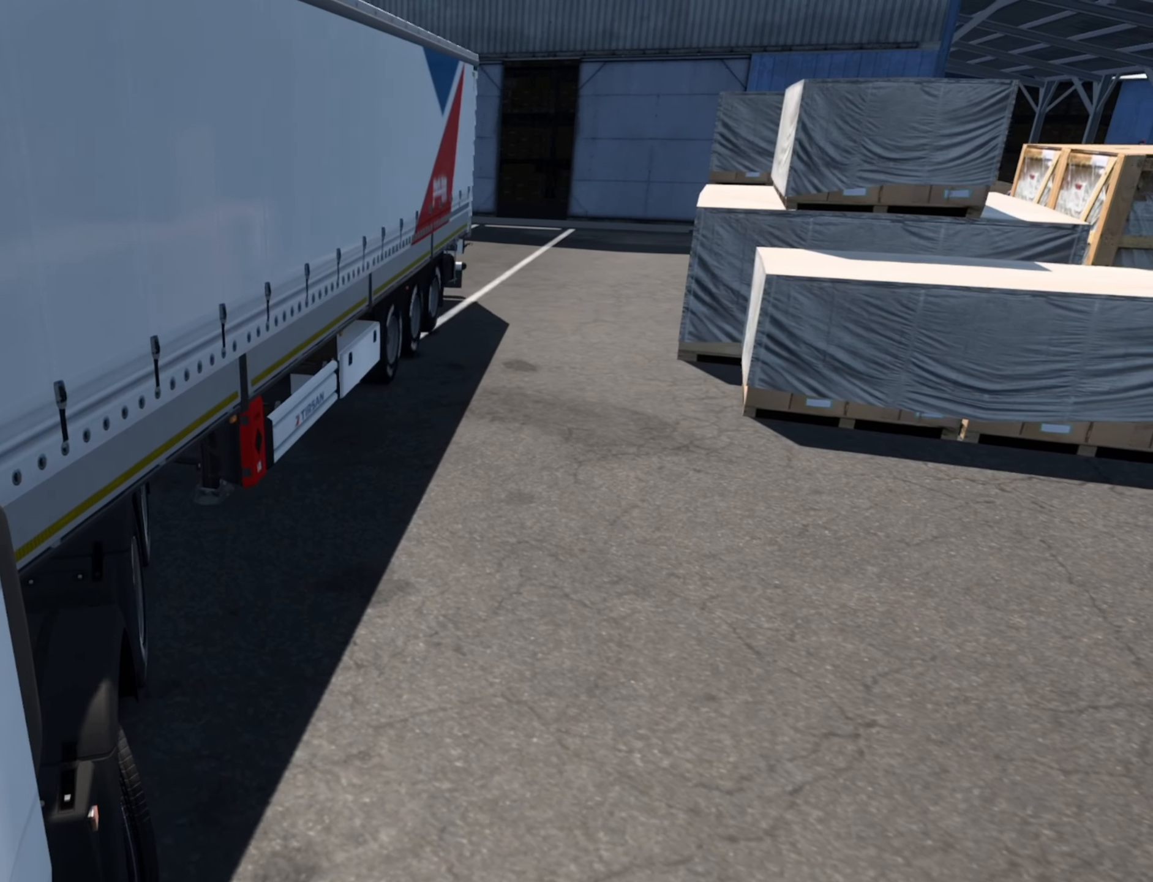
{"buttons": [], "left_stick": "center", "events": []}
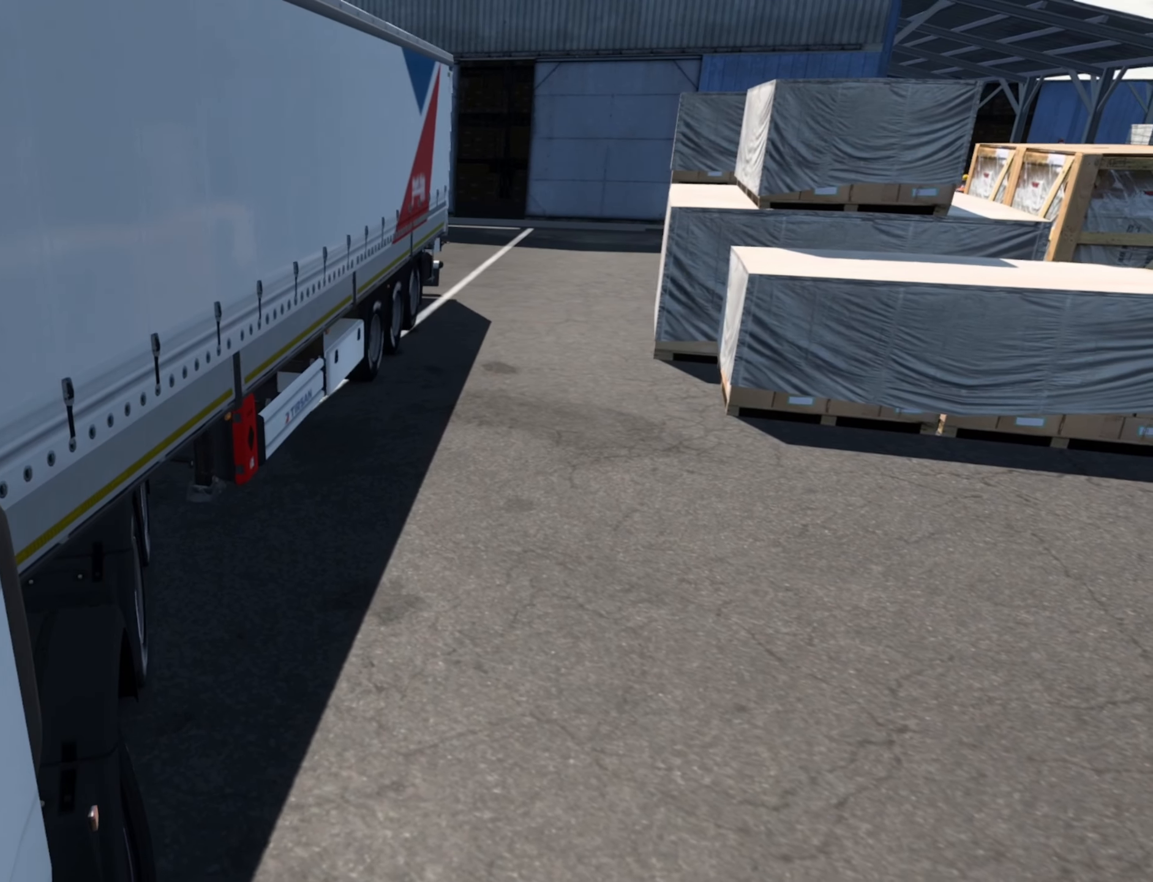
{"buttons": [], "left_stick": "center", "events": []}
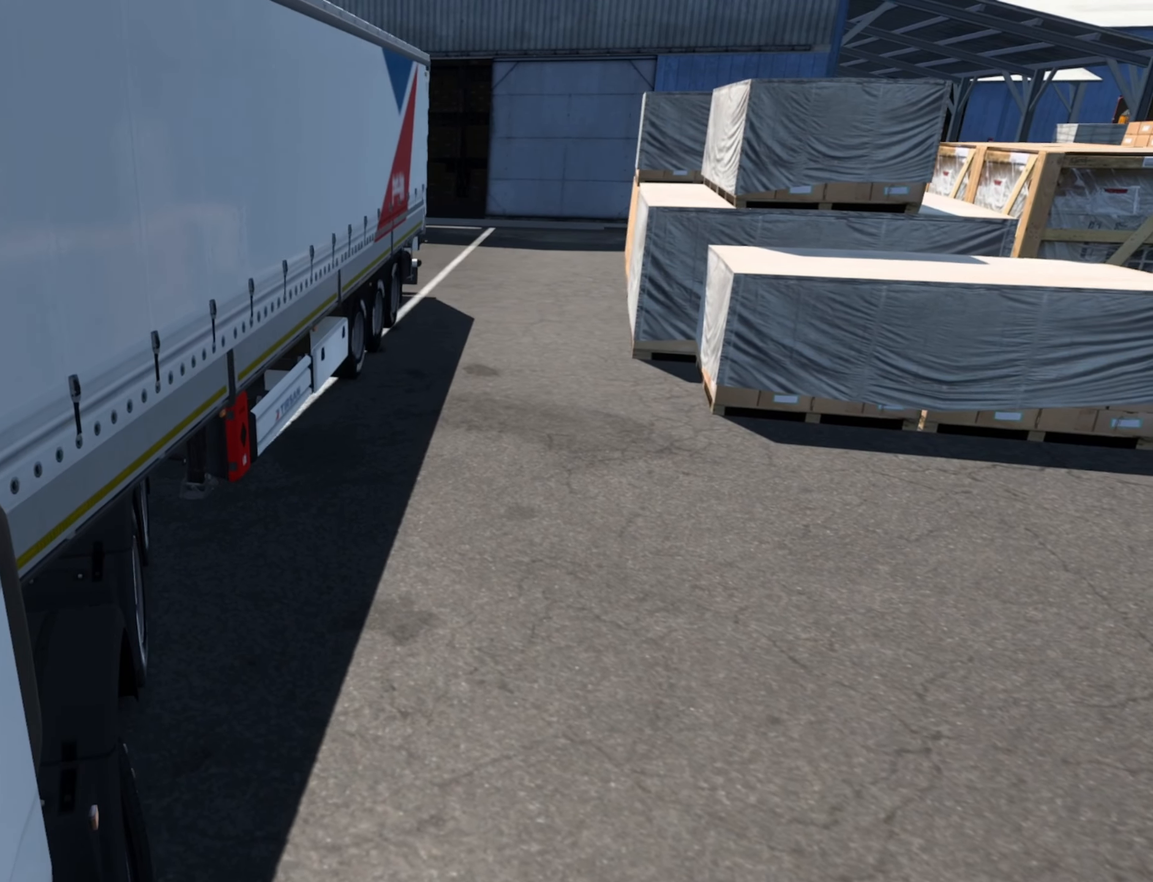
{"buttons": [], "left_stick": "center", "events": []}
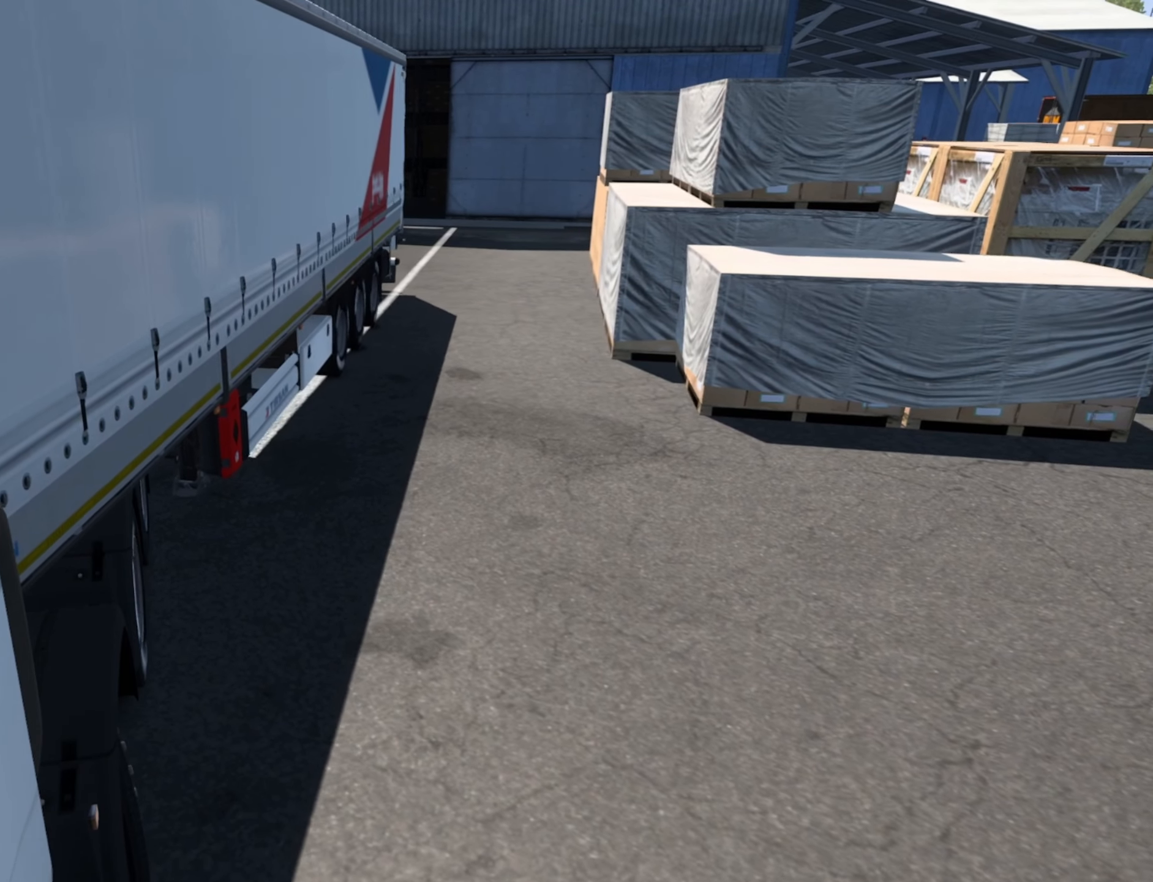
{"buttons": [], "left_stick": "center", "events": []}
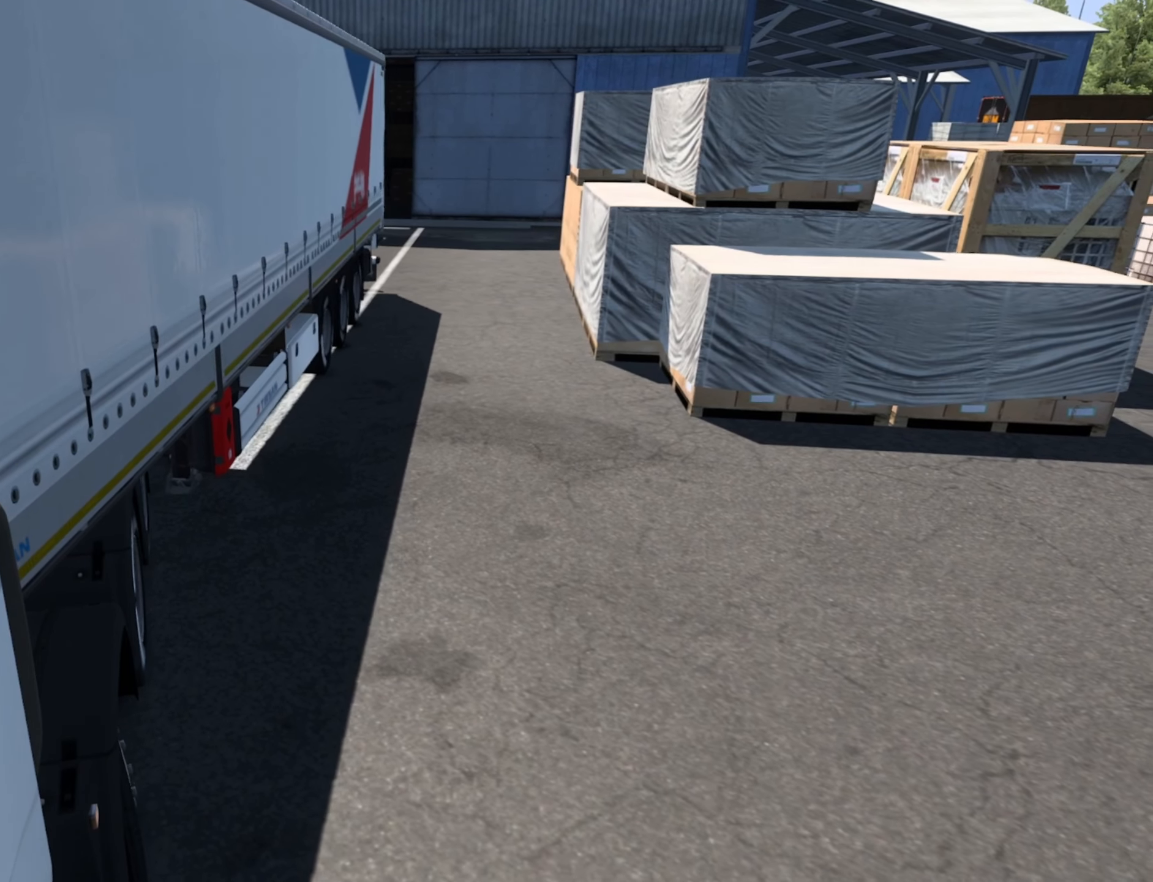
{"buttons": [], "left_stick": "center", "events": []}
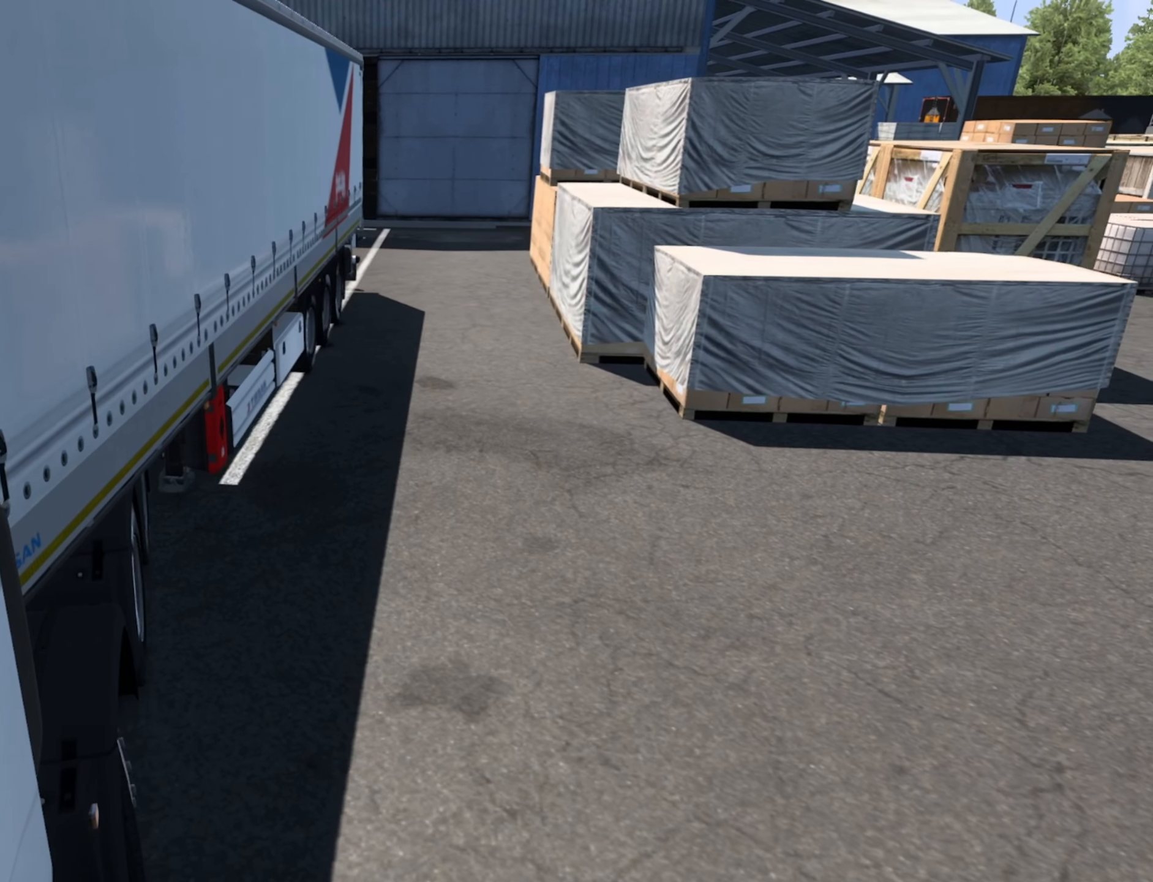
{"buttons": [], "left_stick": "right", "events": [[150, "left_stick", "right"]]}
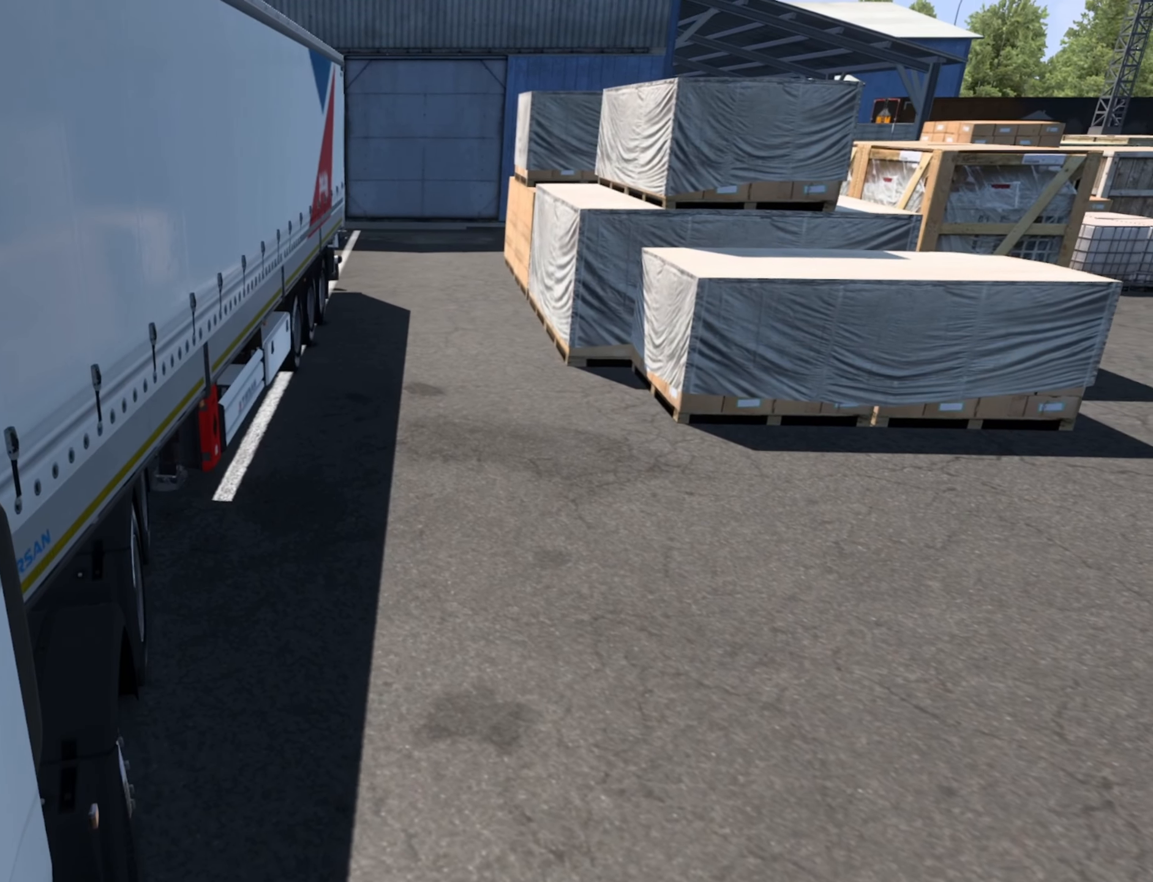
{"buttons": [], "left_stick": "right", "events": []}
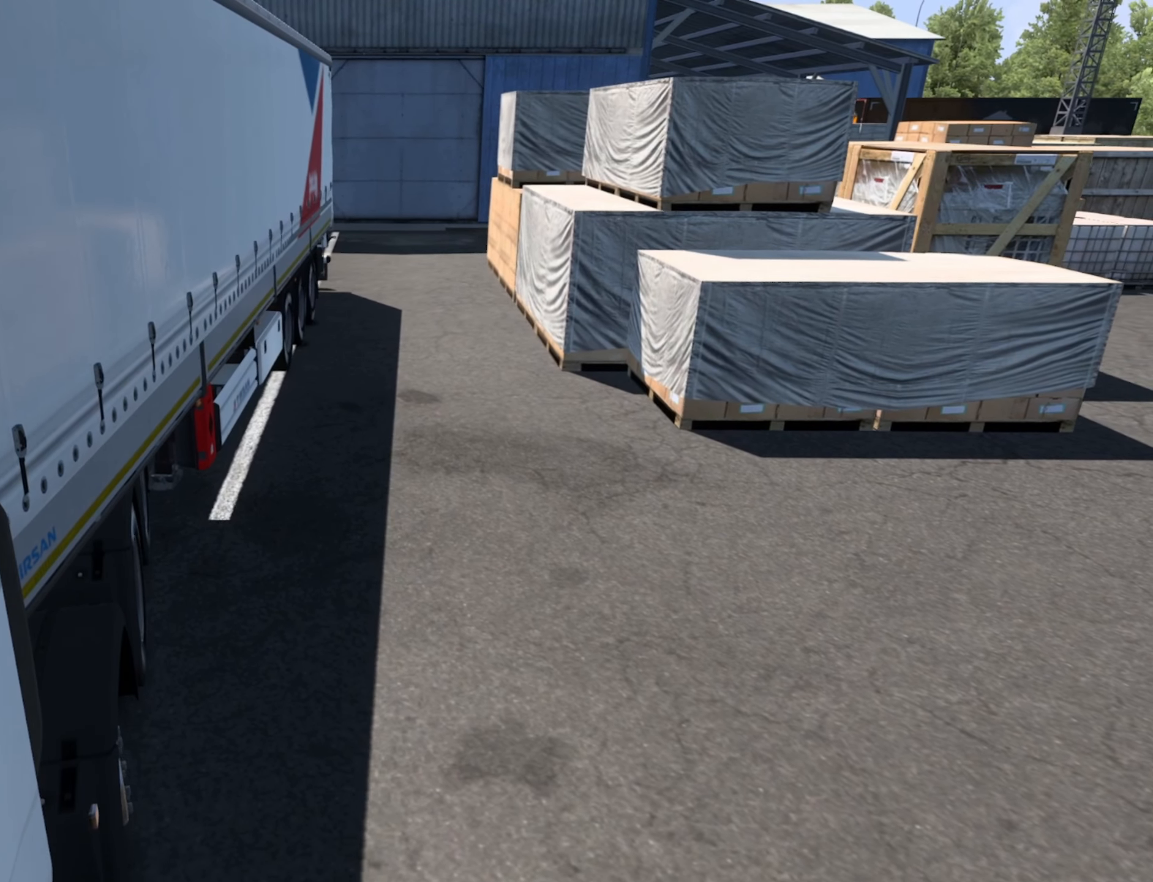
{"buttons": ["L2"], "left_stick": "center", "events": [[116, "L2", "down"], [116, "left_stick", "center"]]}
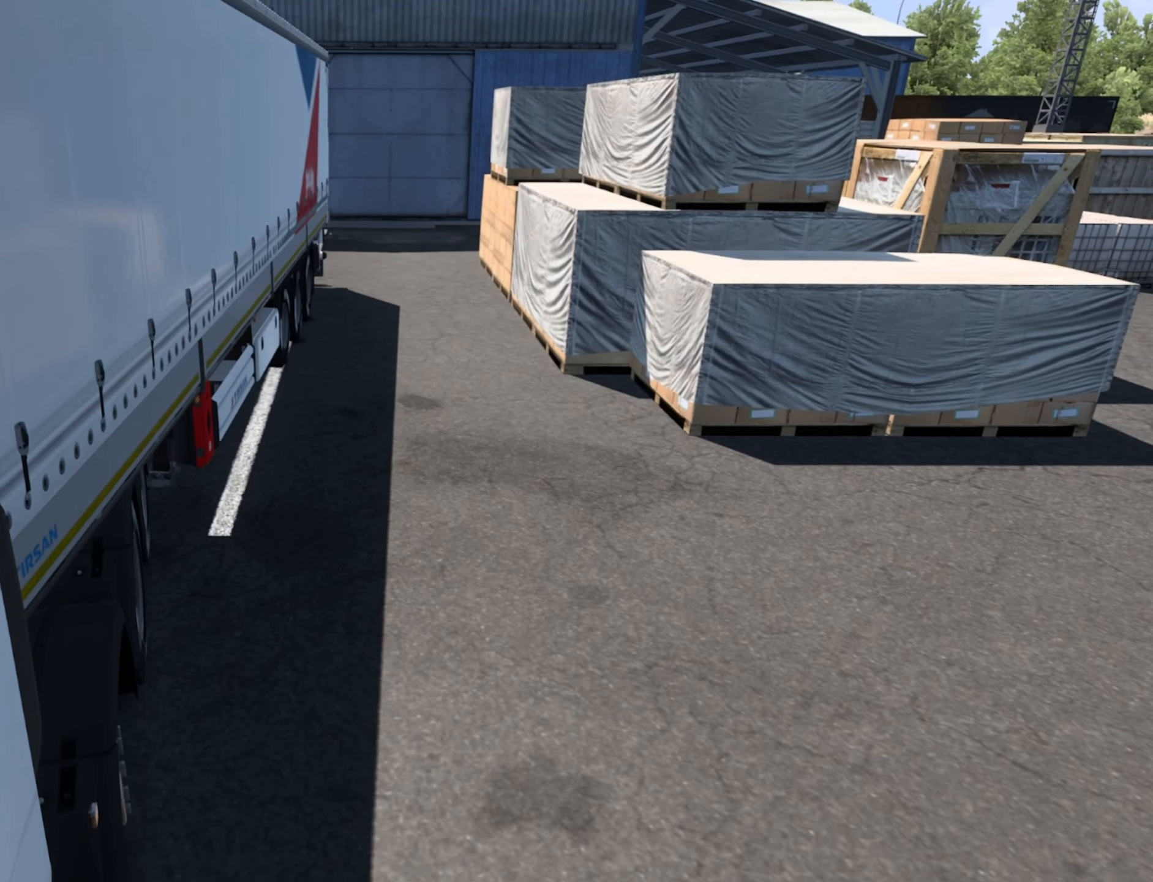
{"buttons": ["L2"], "left_stick": "center", "events": []}
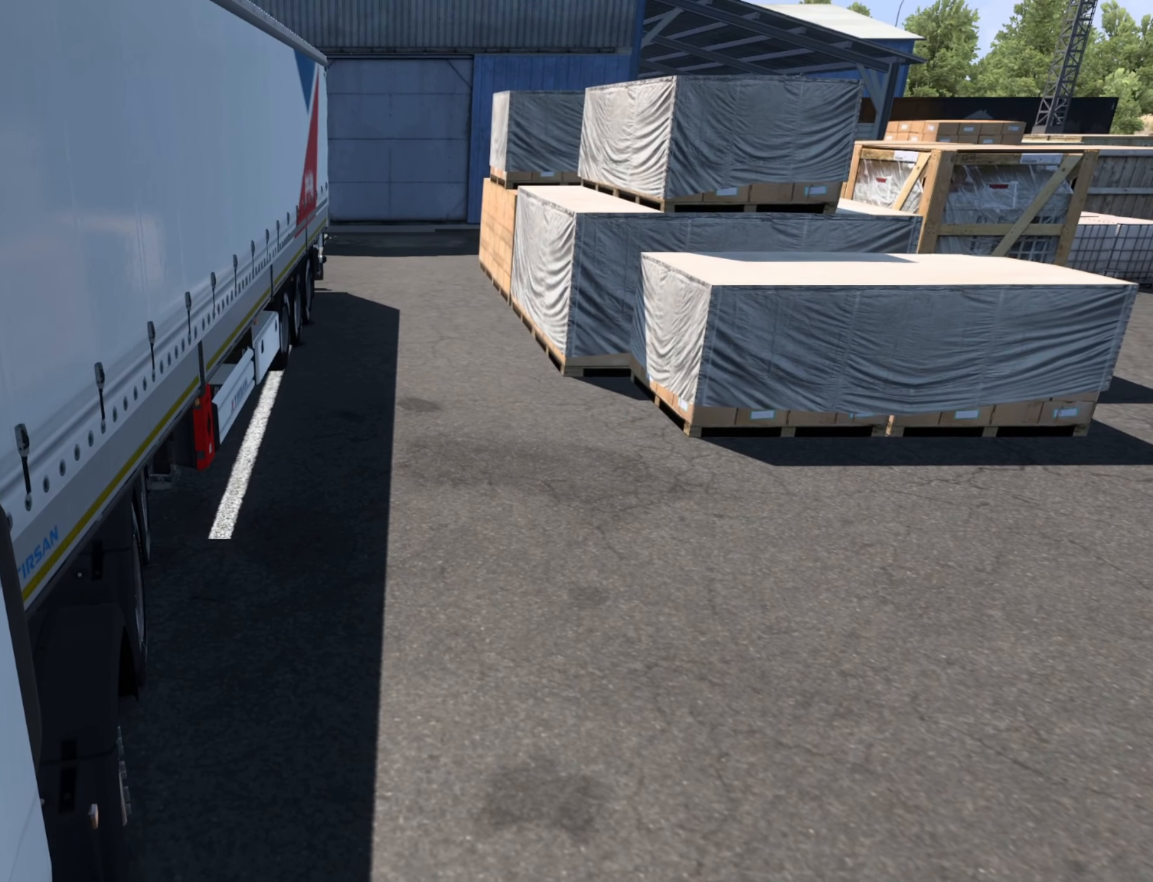
{"buttons": ["L2"], "left_stick": "center", "events": []}
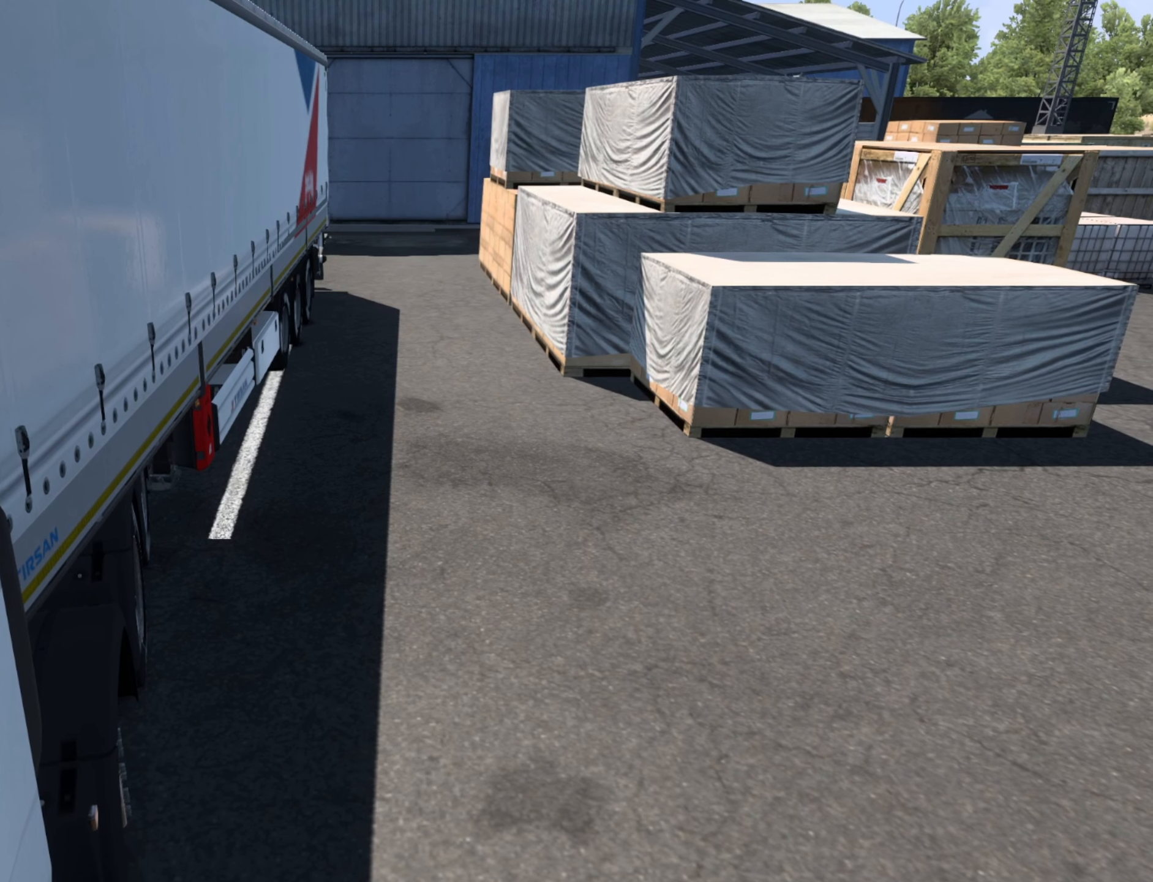
{"buttons": ["L2"], "left_stick": "center", "events": [[366, "CROSS", "down"], [483, "CROSS", "up"]]}
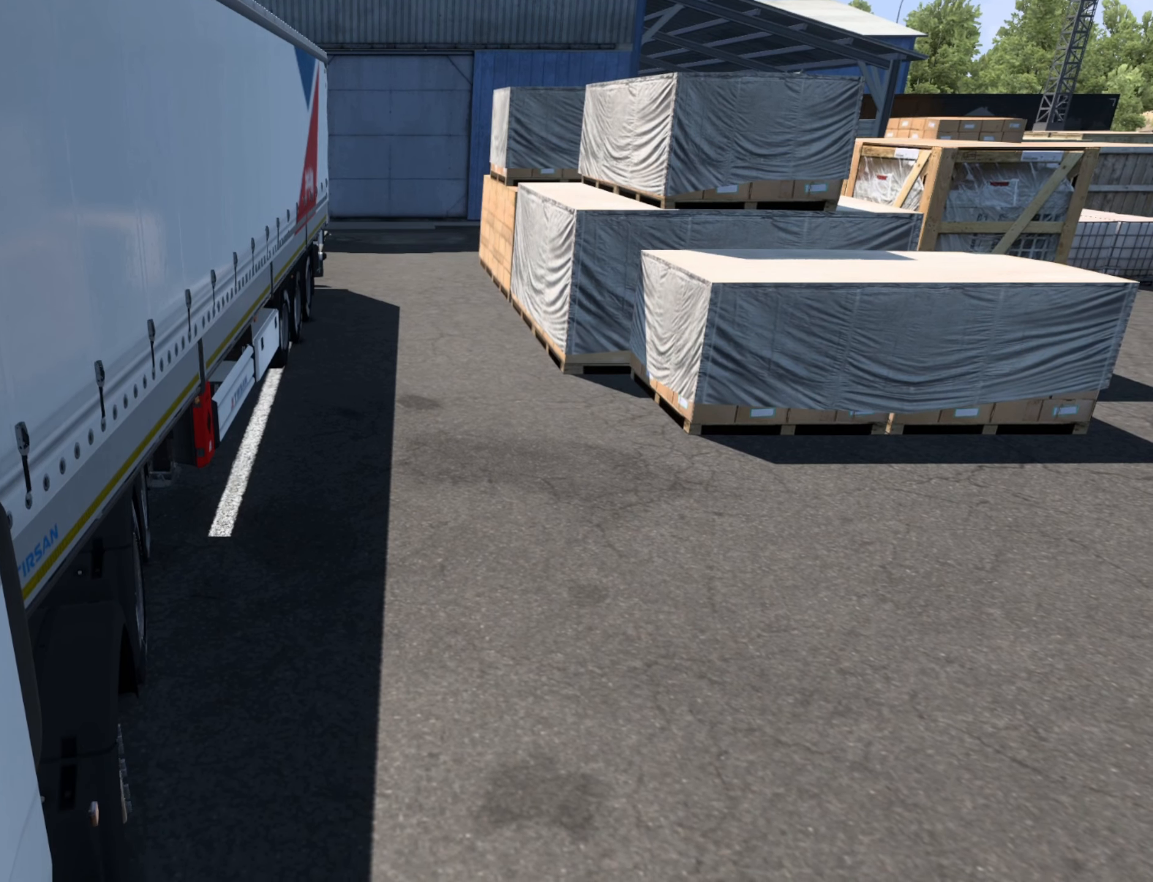
{"buttons": ["L2"], "left_stick": "center", "events": []}
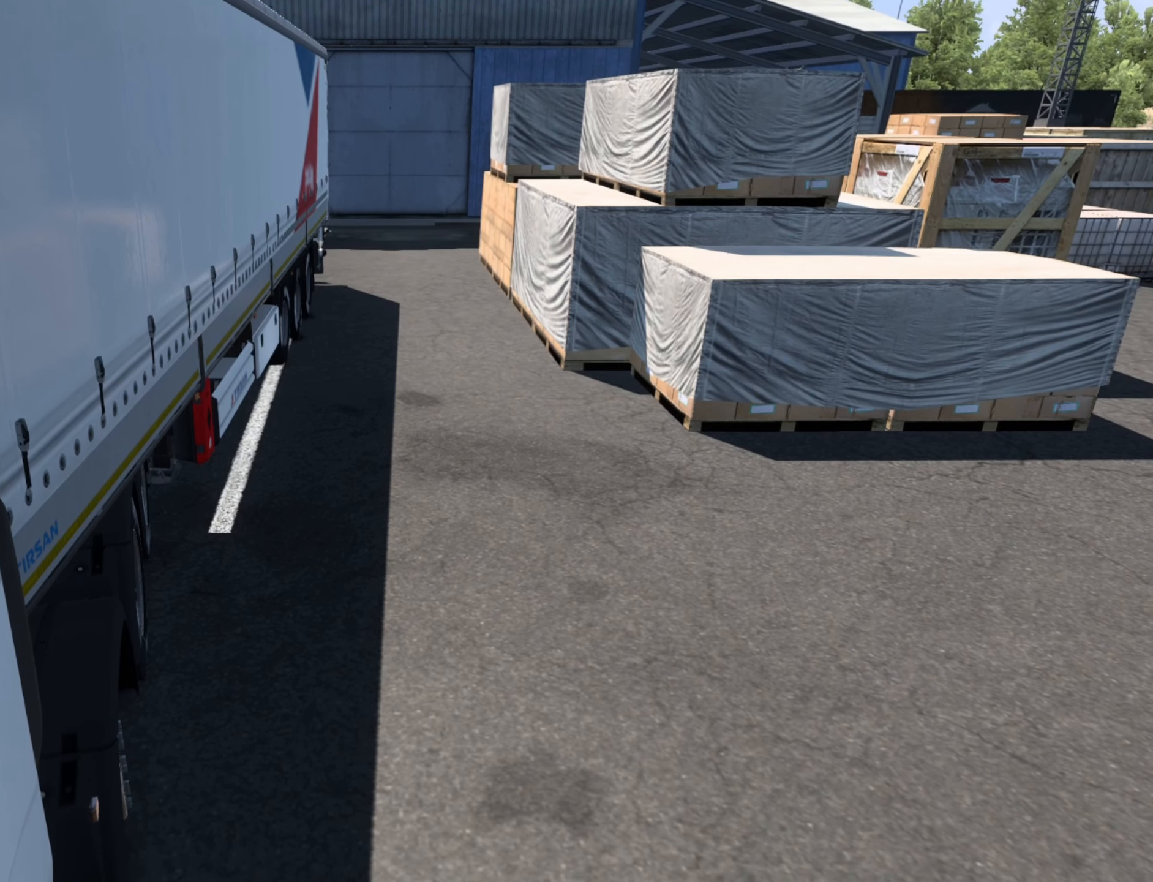
{"buttons": ["L2"], "left_stick": "center", "events": []}
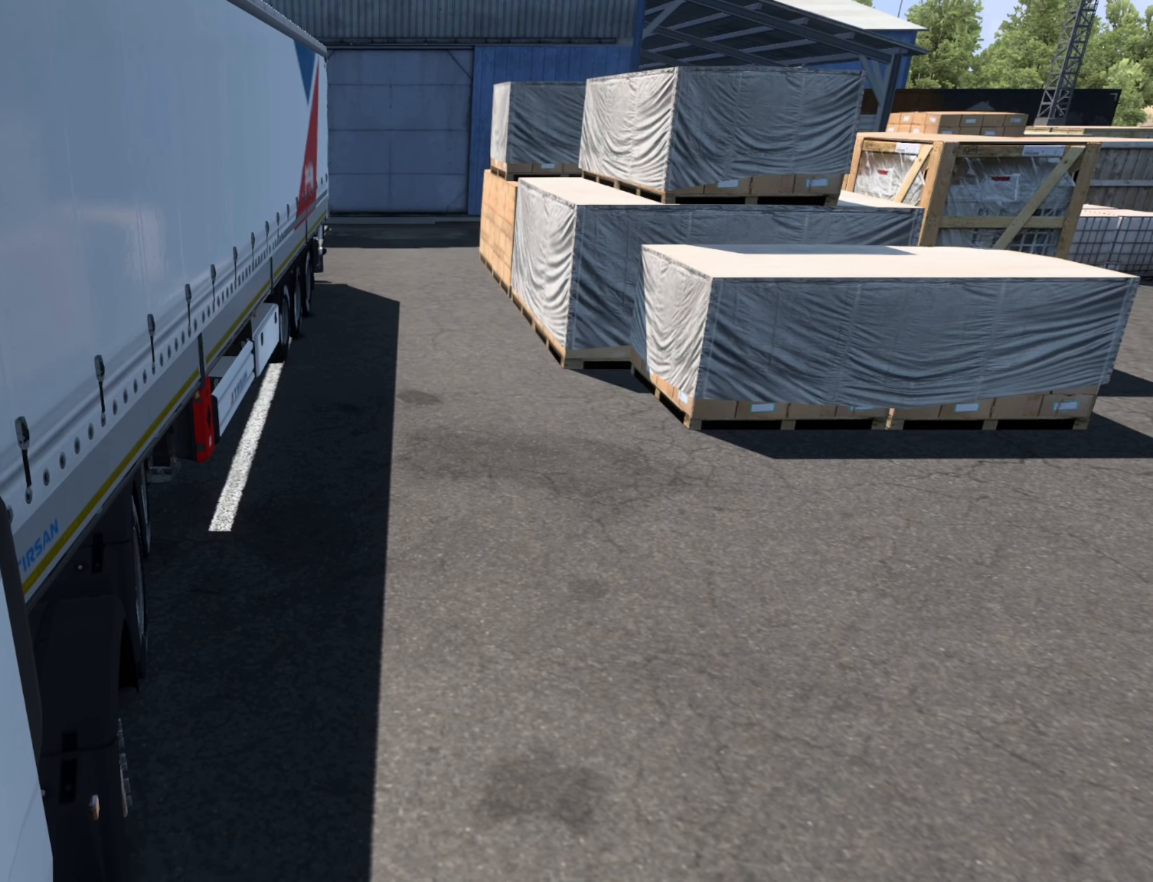
{"buttons": ["L2"], "left_stick": "center", "events": []}
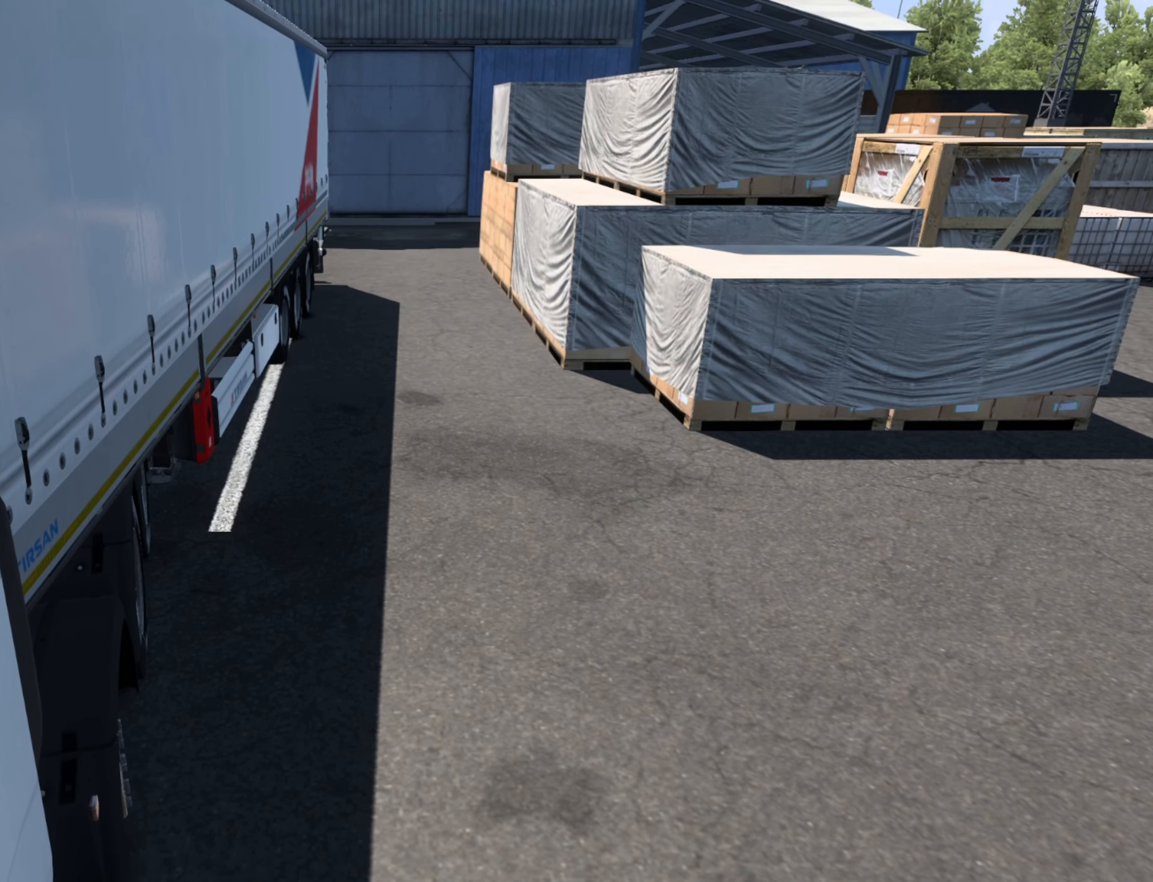
{"buttons": ["L2"], "left_stick": "center", "events": []}
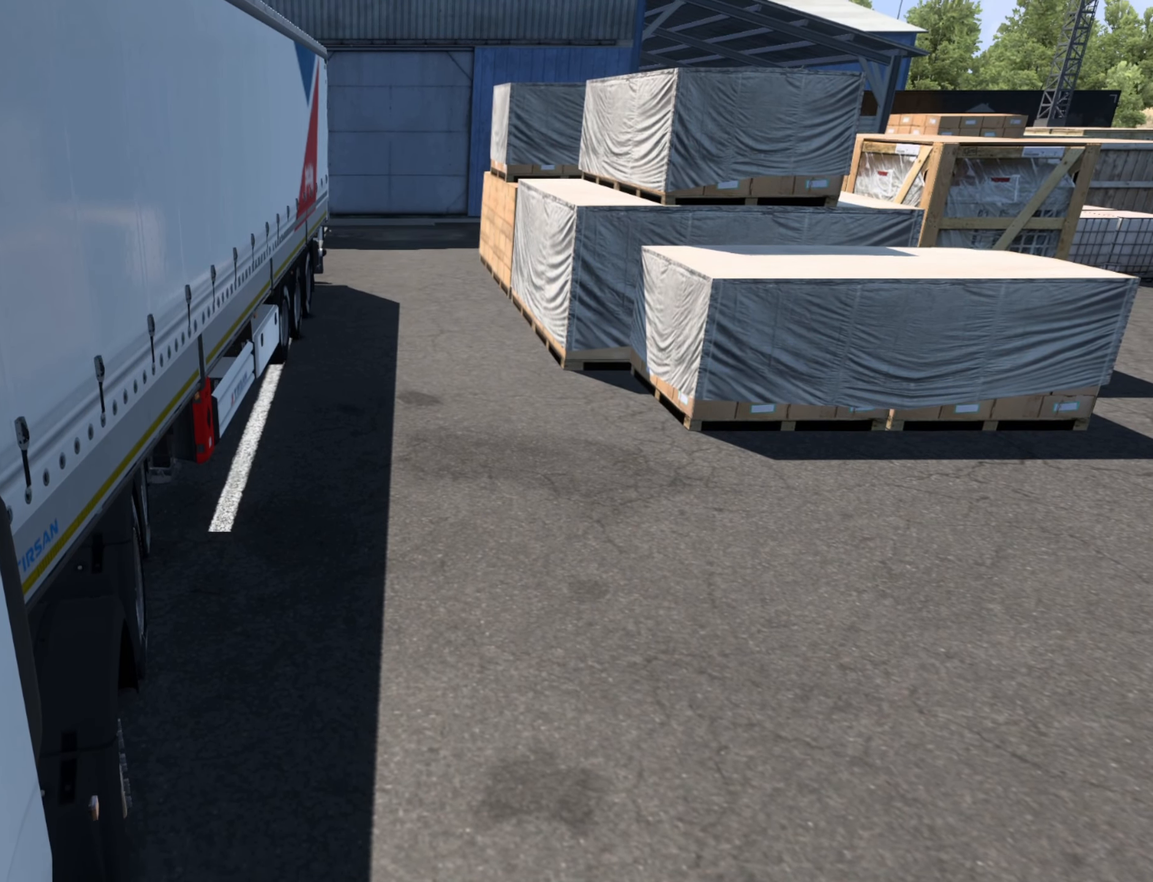
{"buttons": ["L2"], "left_stick": "center", "events": []}
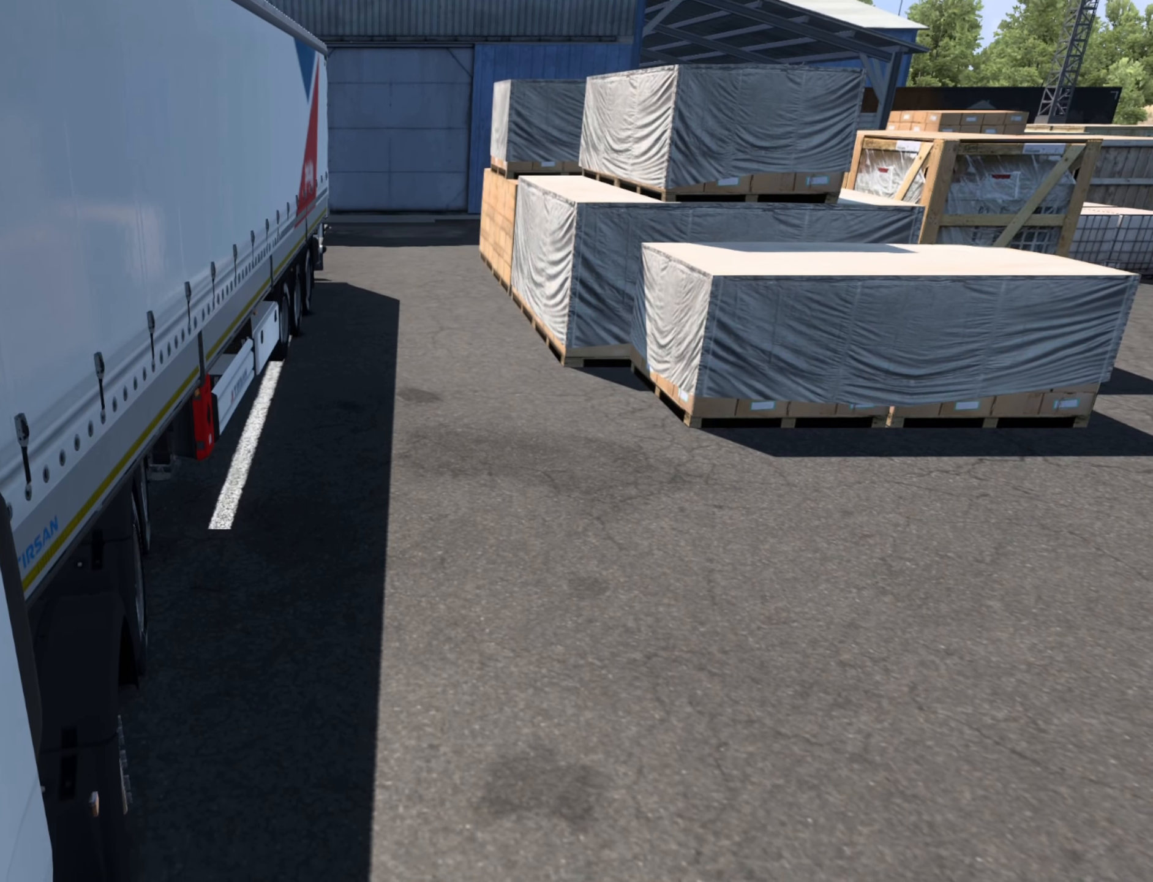
{"buttons": ["L2"], "left_stick": "center", "events": []}
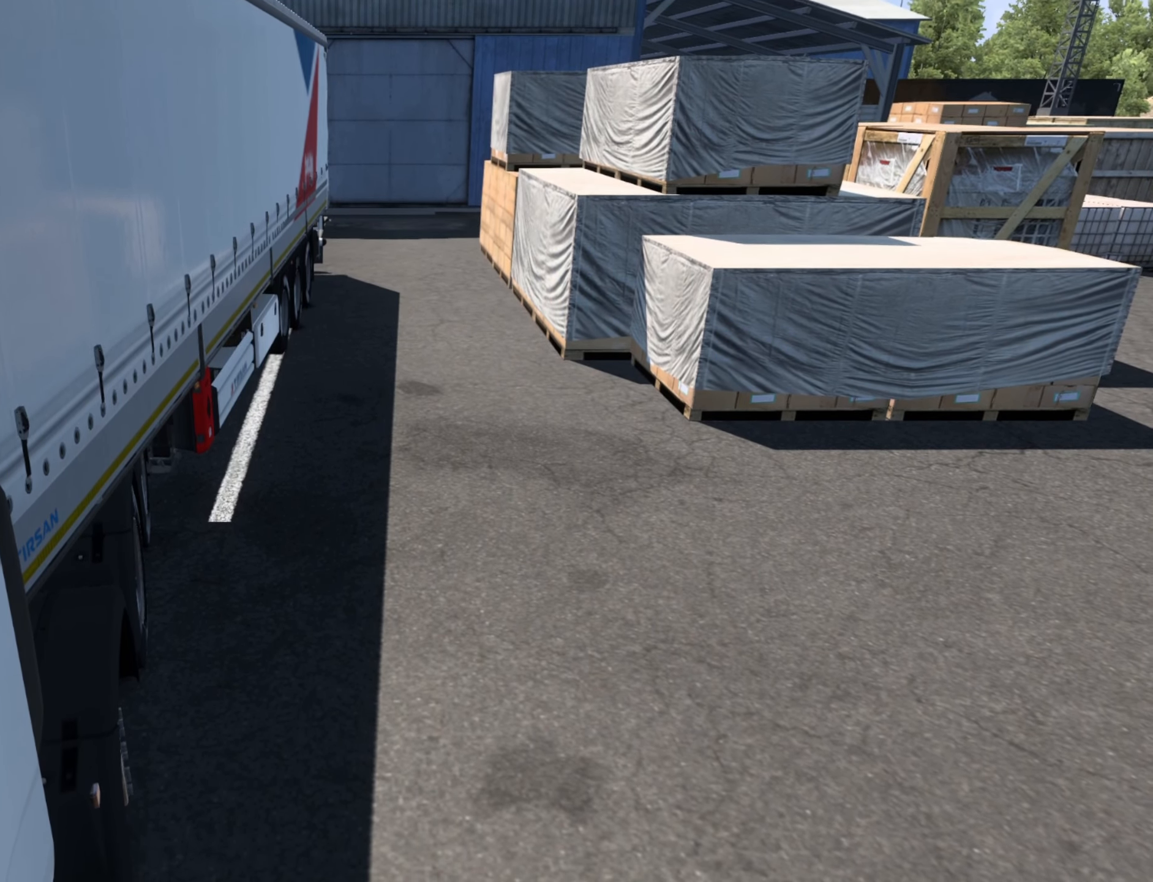
{"buttons": ["L2"], "left_stick": "center", "events": []}
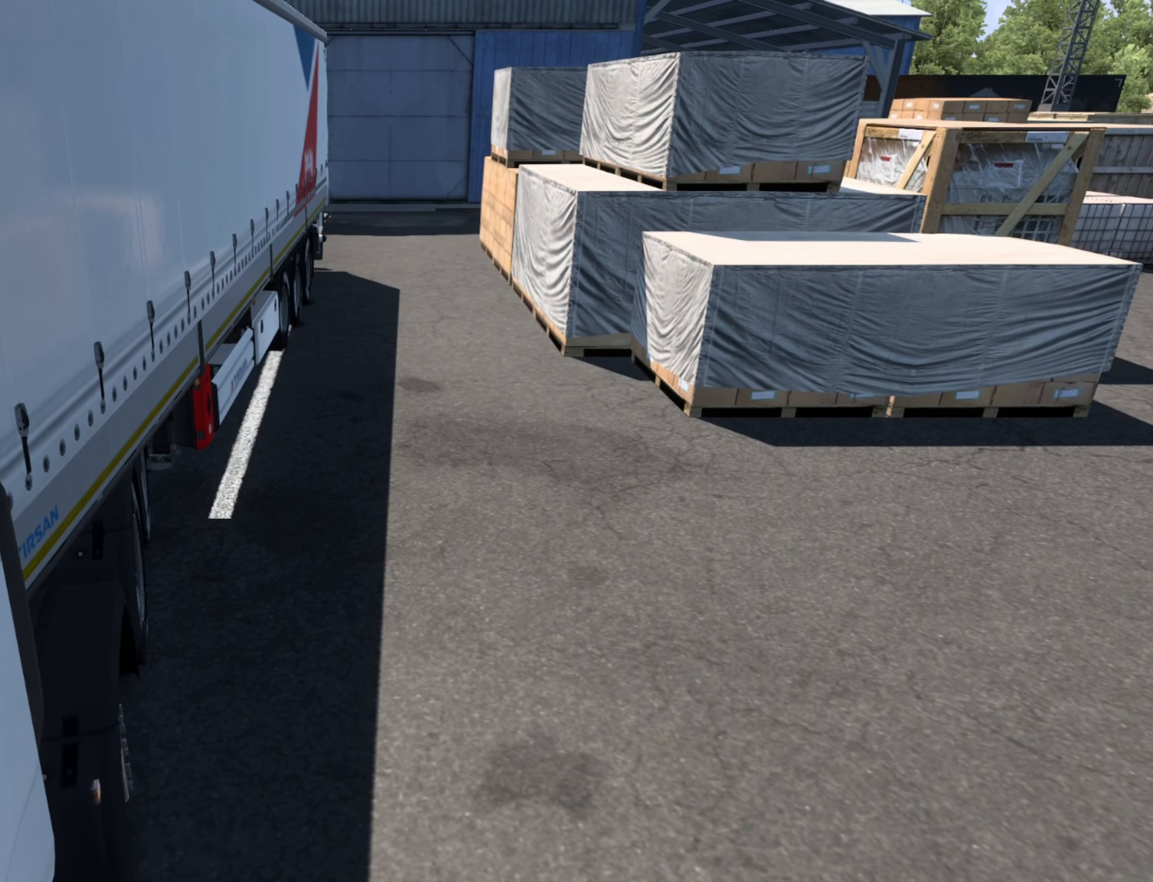
{"buttons": [], "left_stick": "center", "events": [[383, "L2", "up"]]}